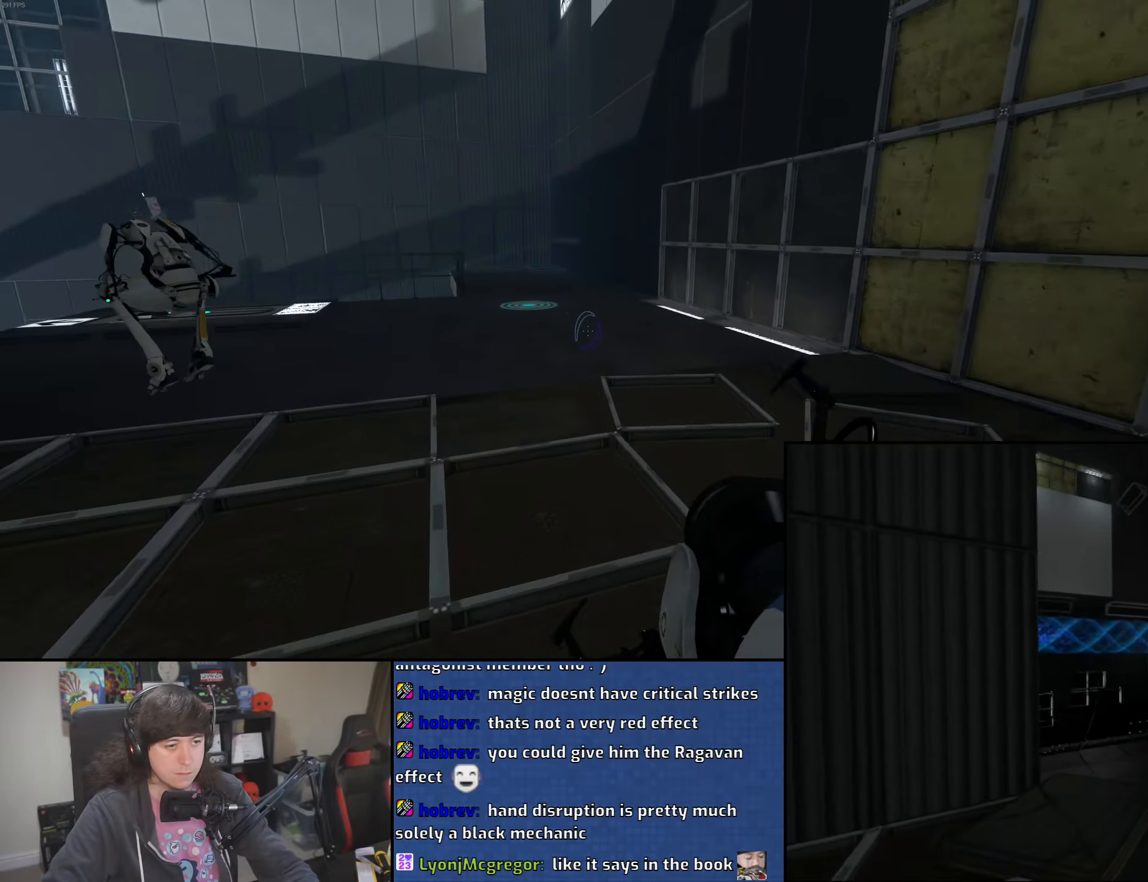
Gameplay with keyboard and mouse; each line is a JSON object with the keys and mouse buttons held at the frame after it. "events" lists presses ("down") and releases ("up") of "1", "2", "3", "4", "5", "6", "8", "a", "alt", "b", "c", "ctrl", "d", "down", "e", "escape", "f", "f1", "f2", "f3", "g", "h", "left", "n", "num2", "q", "r", "right", "s", "shift", "space", "t", "tab", "up", "v", "w", "x", "y", "z", "mouse_left", "mouse_wheel" and "mouse_right" between this image and that frame as [ms after this image, input, new state], when the widget could be followed in between. "mouse_left", "mouse_wheel", "mouse_right" = the "left", "wheel", "right" buttons of the "mouse" list. No other keys are recorded. "wheel" means that the mouse wheel is clicked or scrolled. Mouse movement is not recorded.
{"keys": ["a"], "mouse": [], "events": [[233, "mouse_wheel", "up"]]}
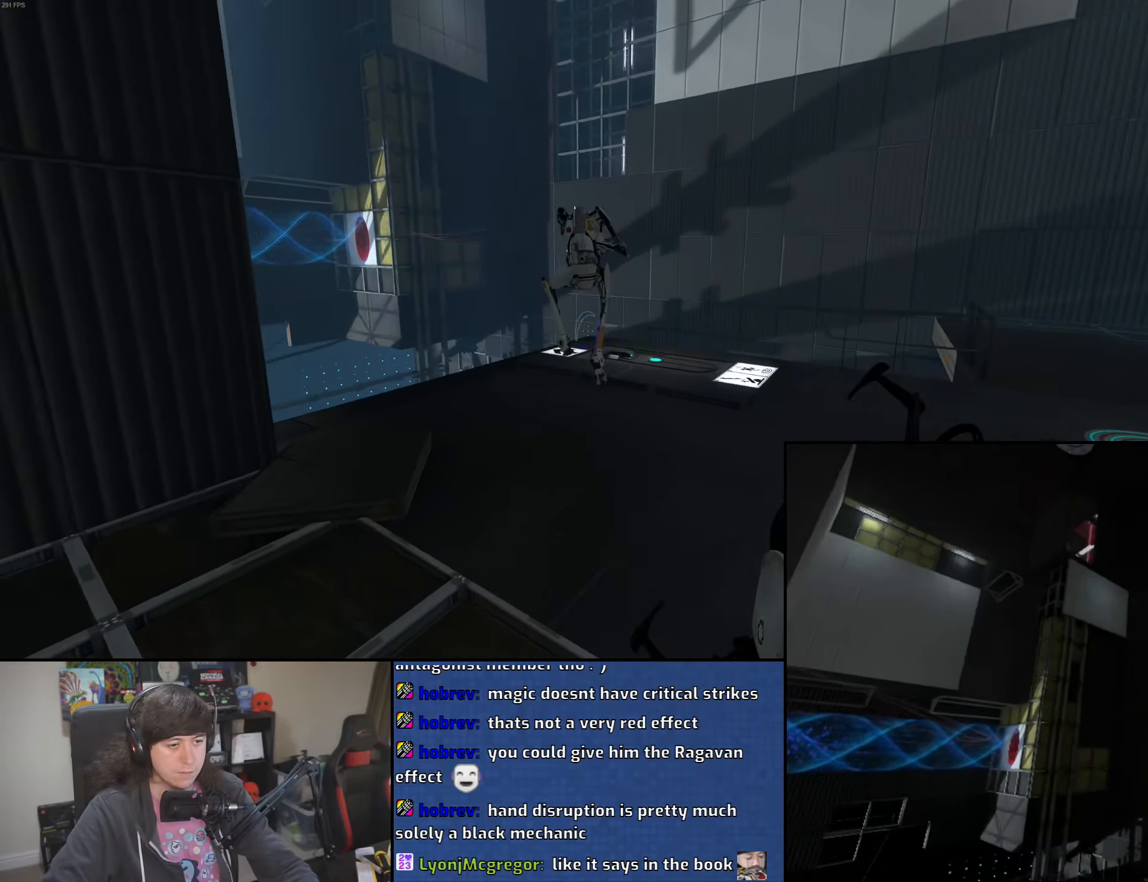
{"keys": ["d"], "mouse": ["wheel"], "events": [[116, "d", "down"], [166, "a", "up"], [266, "mouse_wheel", "down"]]}
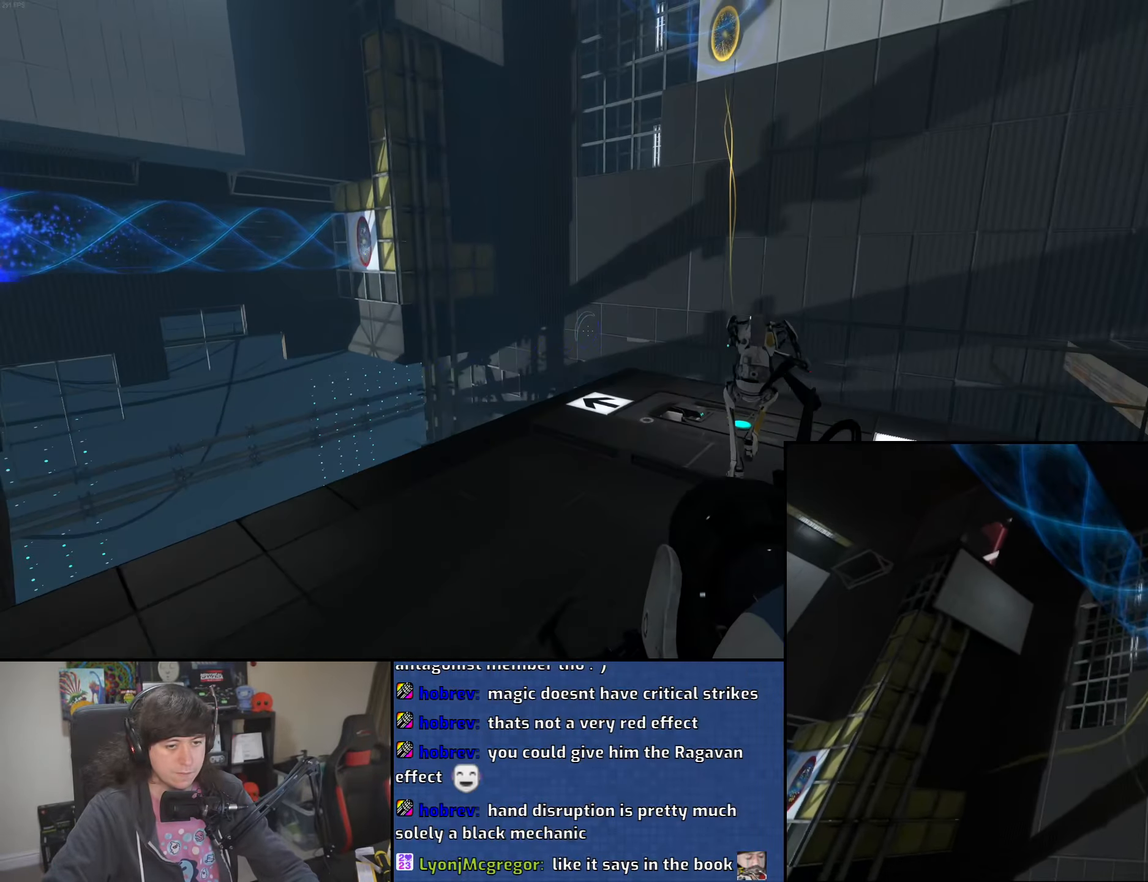
{"keys": ["w"], "mouse": [], "events": [[16, "mouse_wheel", "up"], [283, "w", "down"], [383, "d", "up"]]}
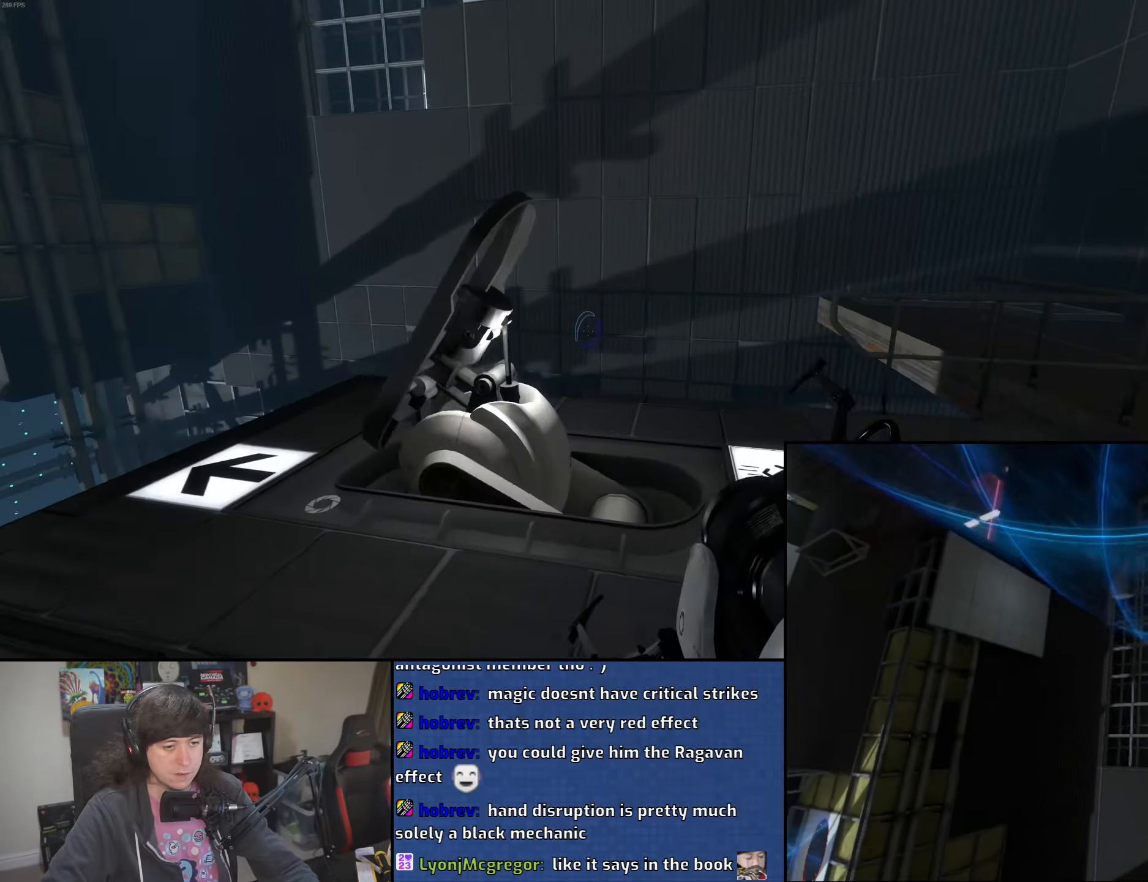
{"keys": ["w"], "mouse": [], "events": [[50, "a", "down"], [133, "a", "up"]]}
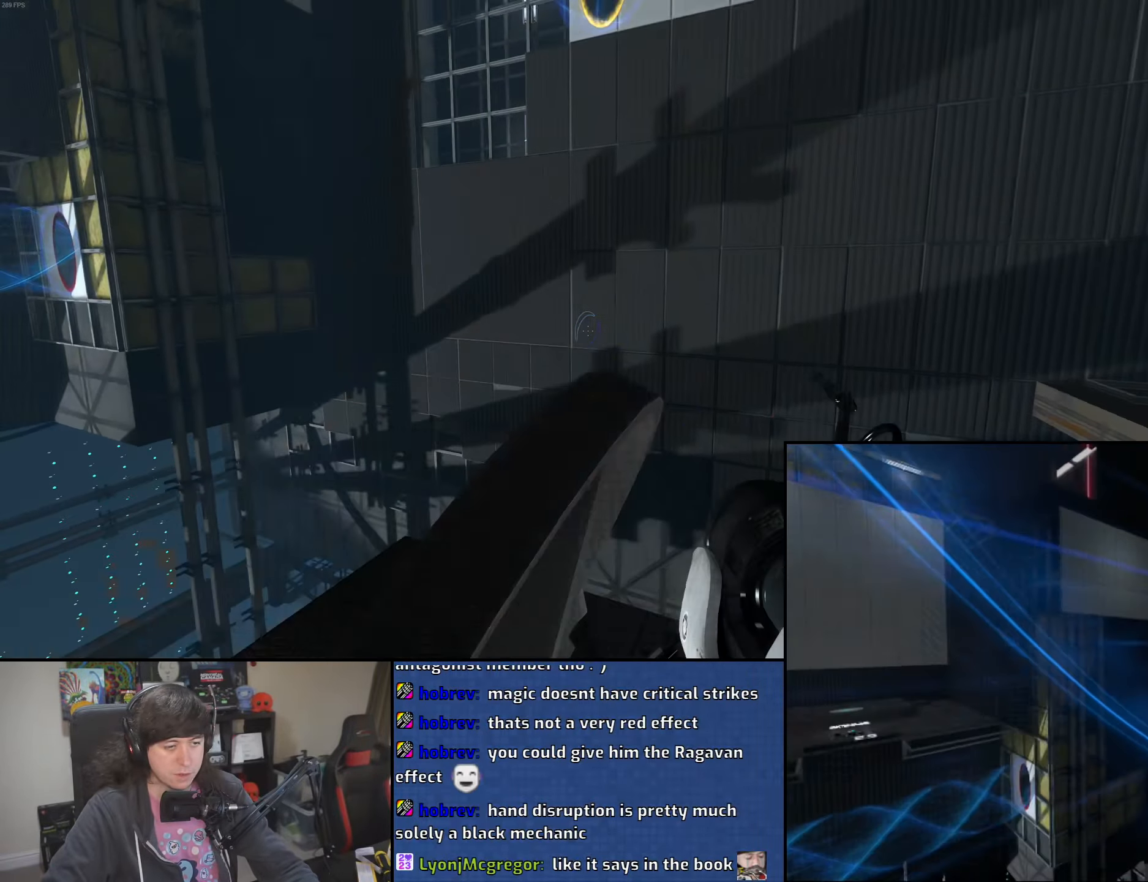
{"keys": [], "mouse": [], "events": [[66, "w", "up"]]}
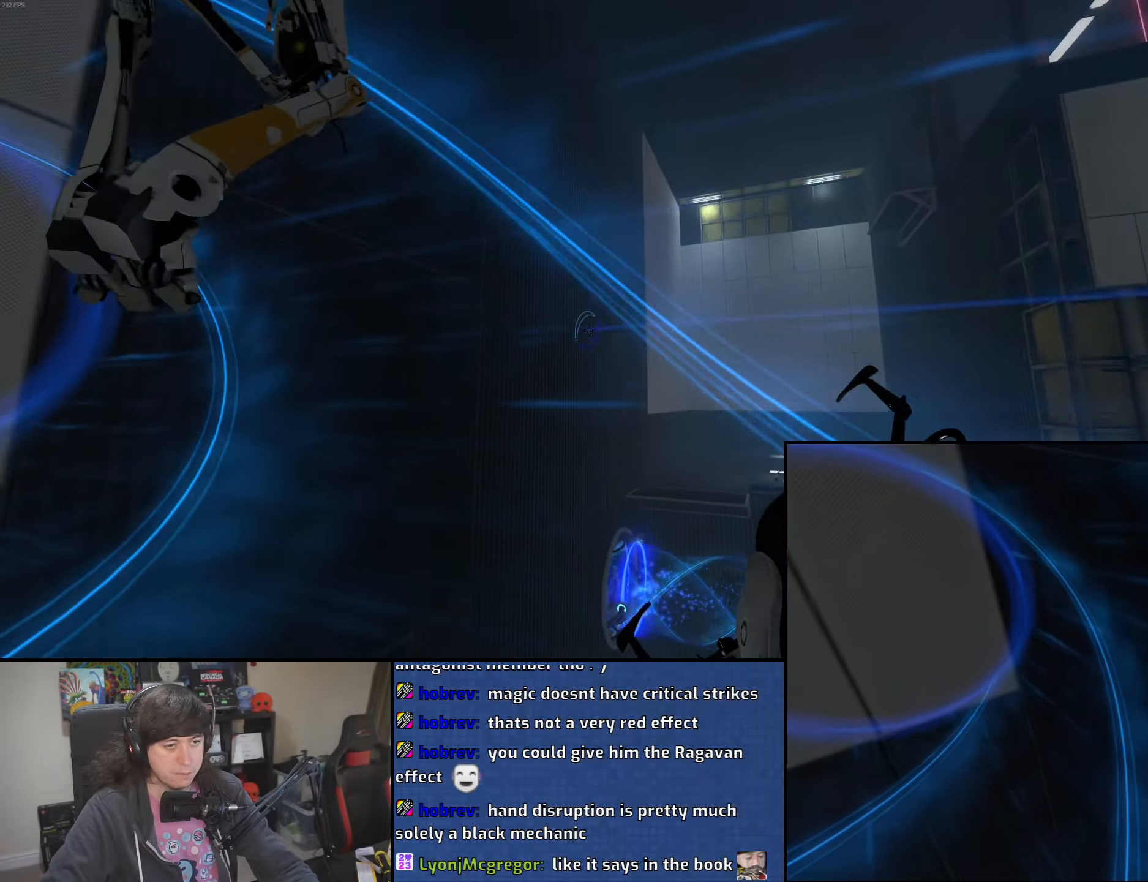
{"keys": [], "mouse": [], "events": []}
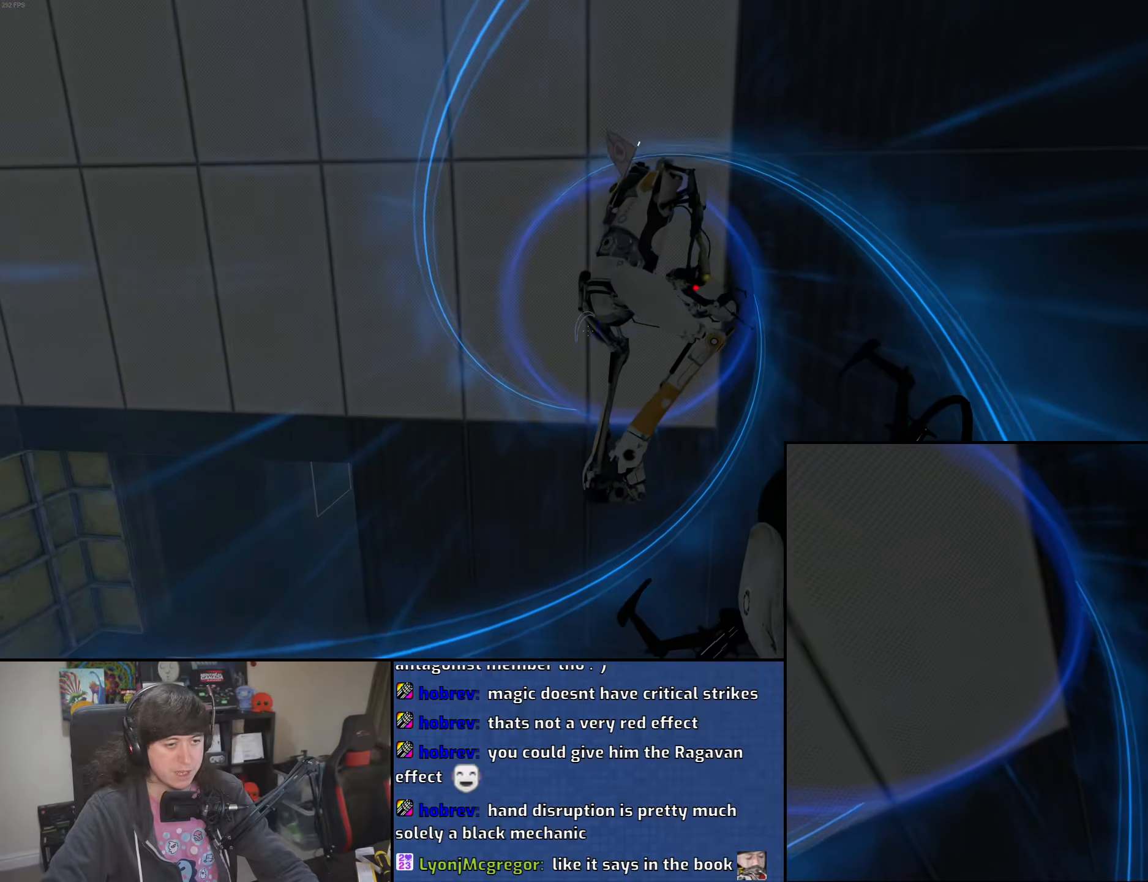
{"keys": [], "mouse": [], "events": []}
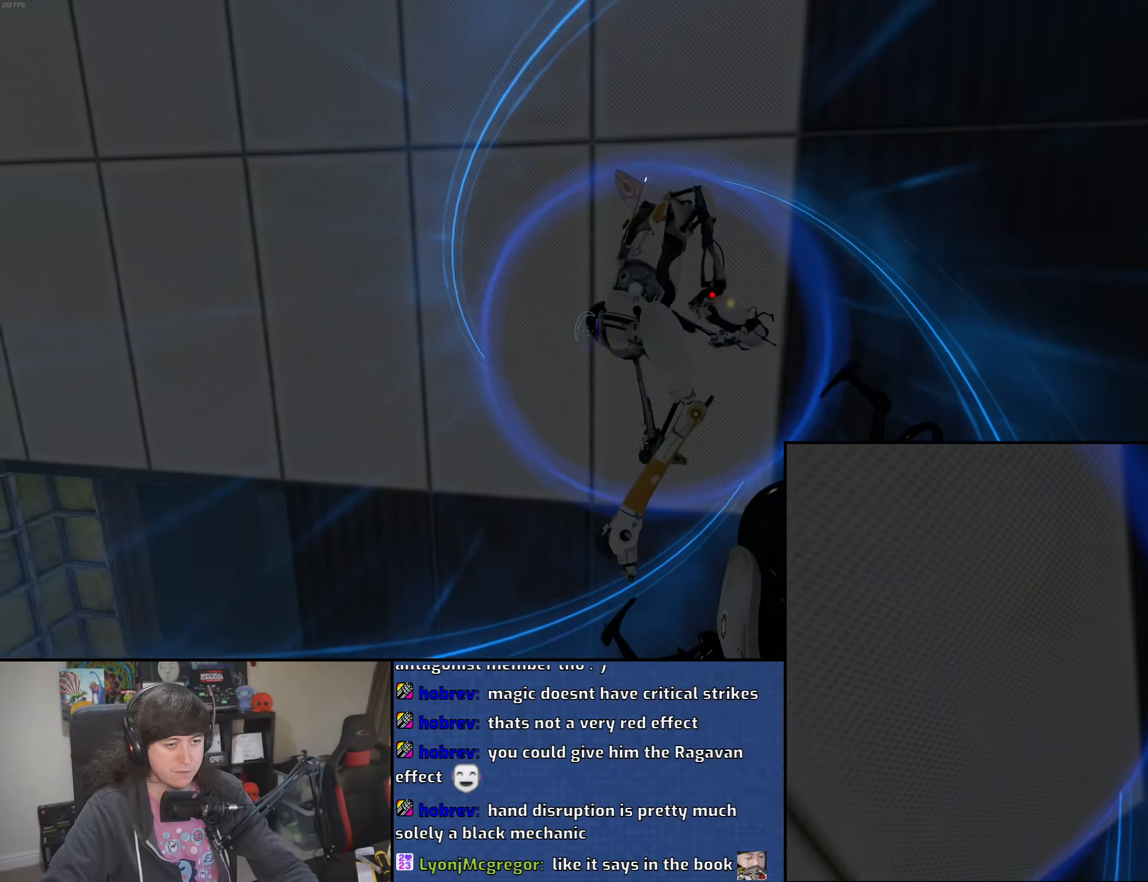
{"keys": [], "mouse": [], "events": [[283, "mouse_left", "down"], [383, "mouse_left", "up"]]}
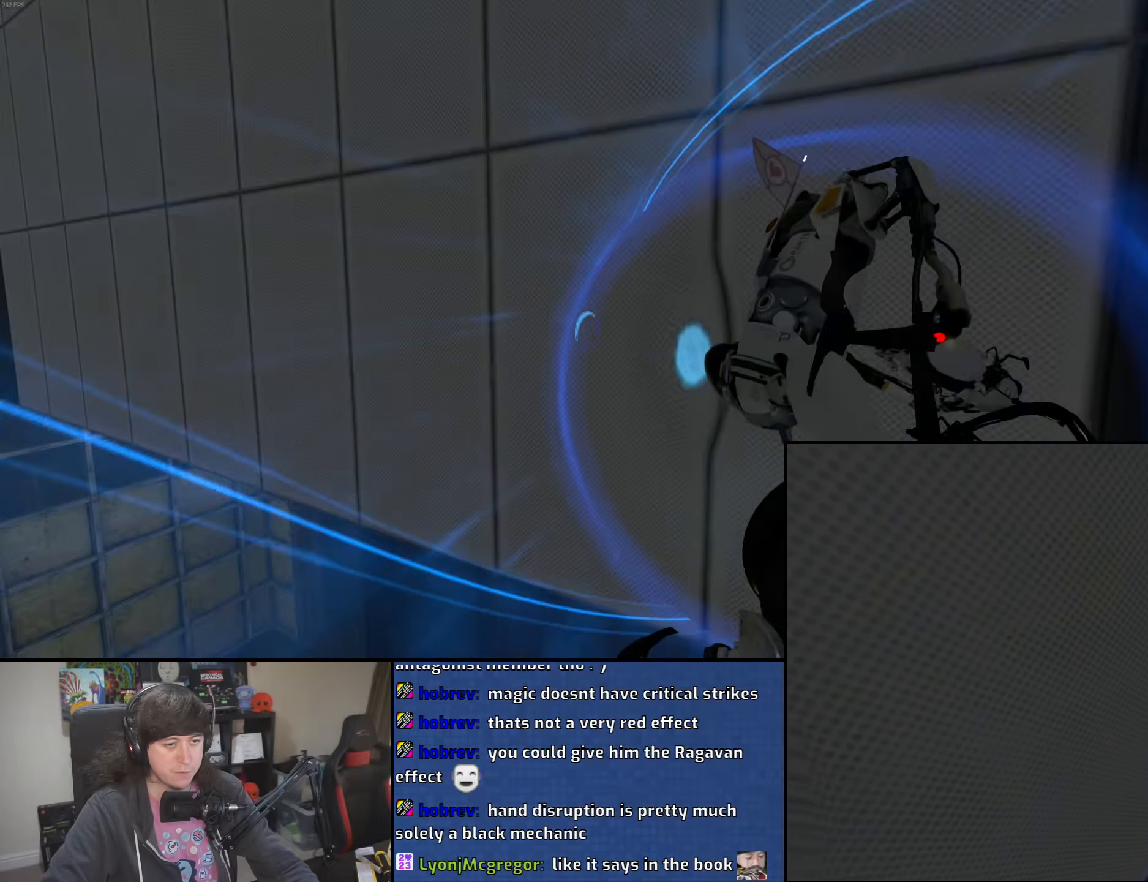
{"keys": [], "mouse": [], "events": []}
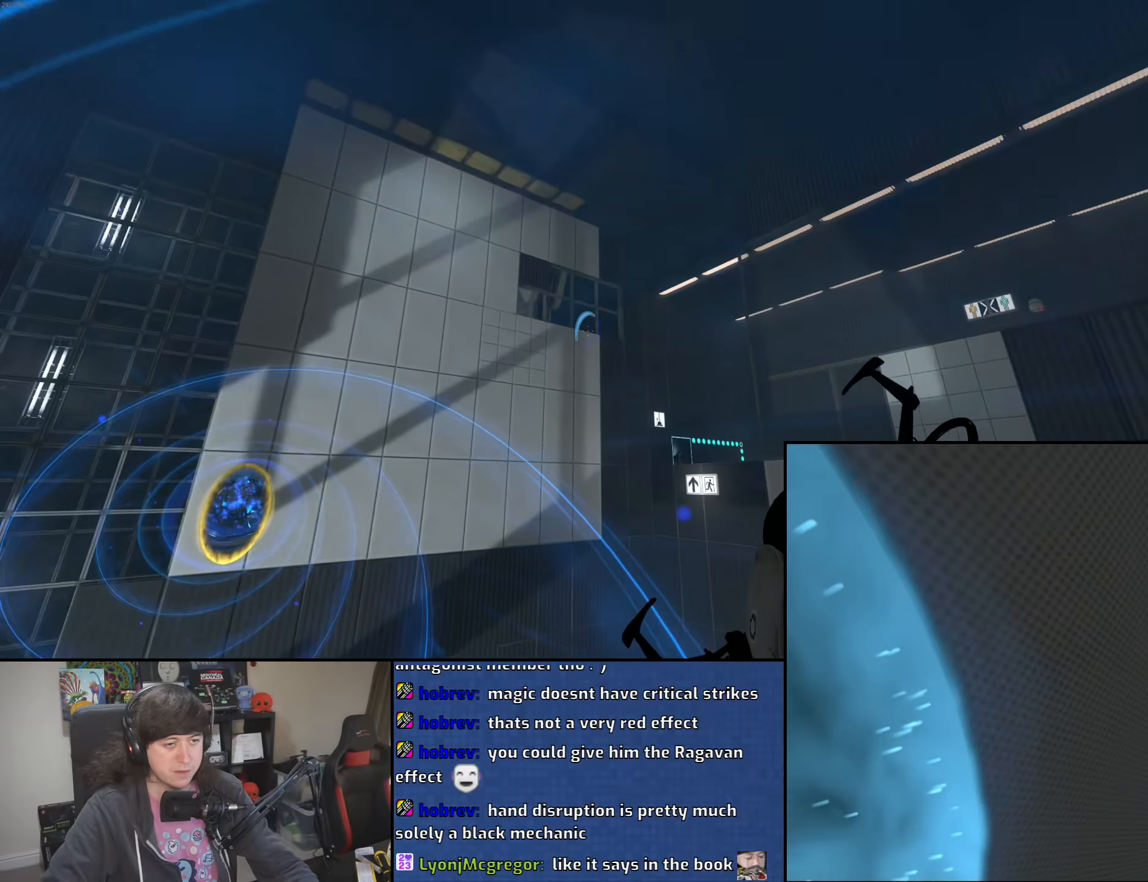
{"keys": [], "mouse": [], "events": []}
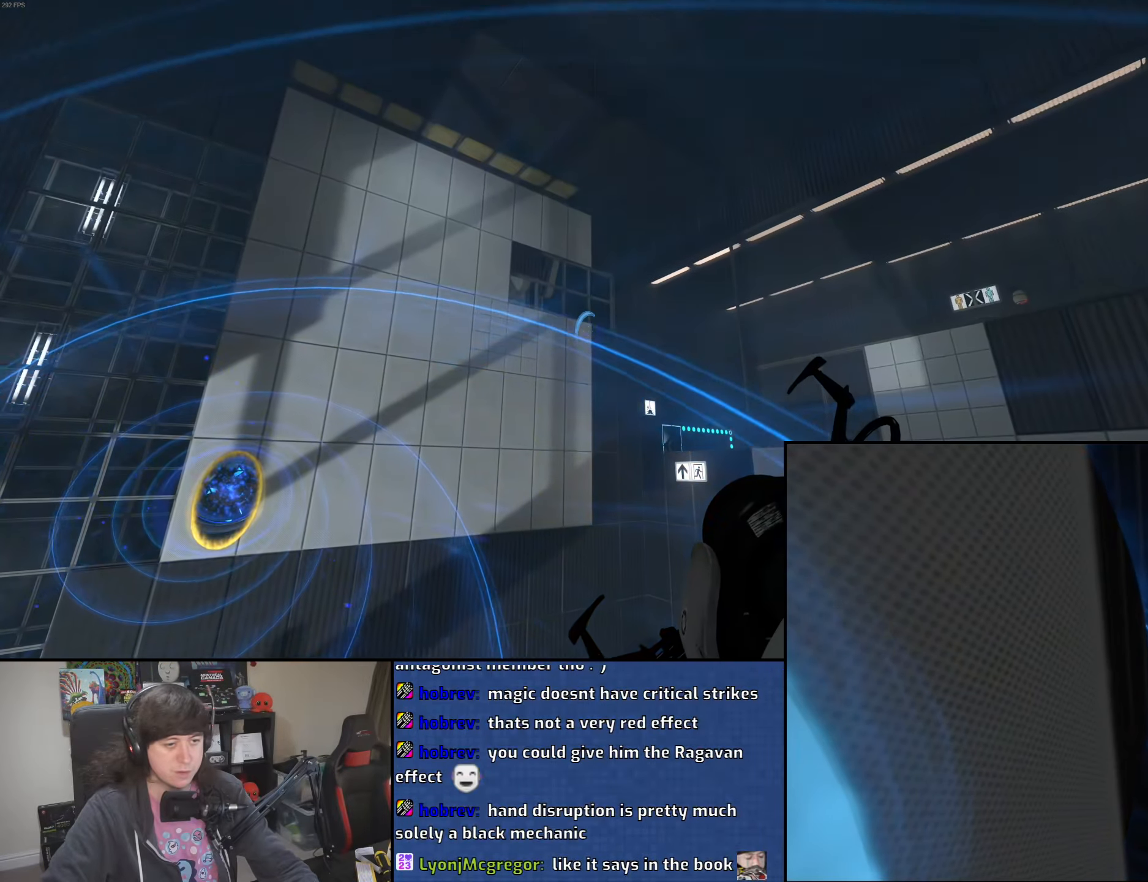
{"keys": [], "mouse": [], "events": [[183, "mouse_right", "down"], [300, "mouse_right", "up"]]}
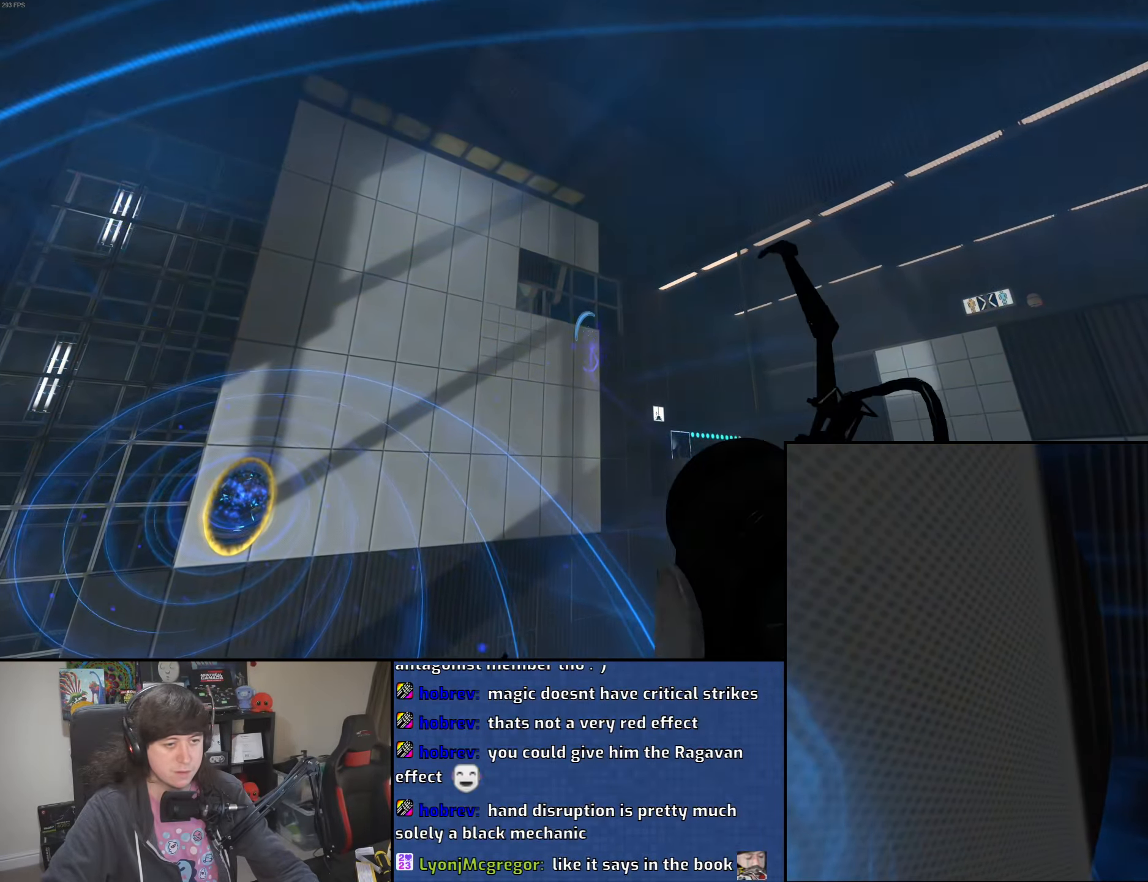
{"keys": [], "mouse": [], "events": []}
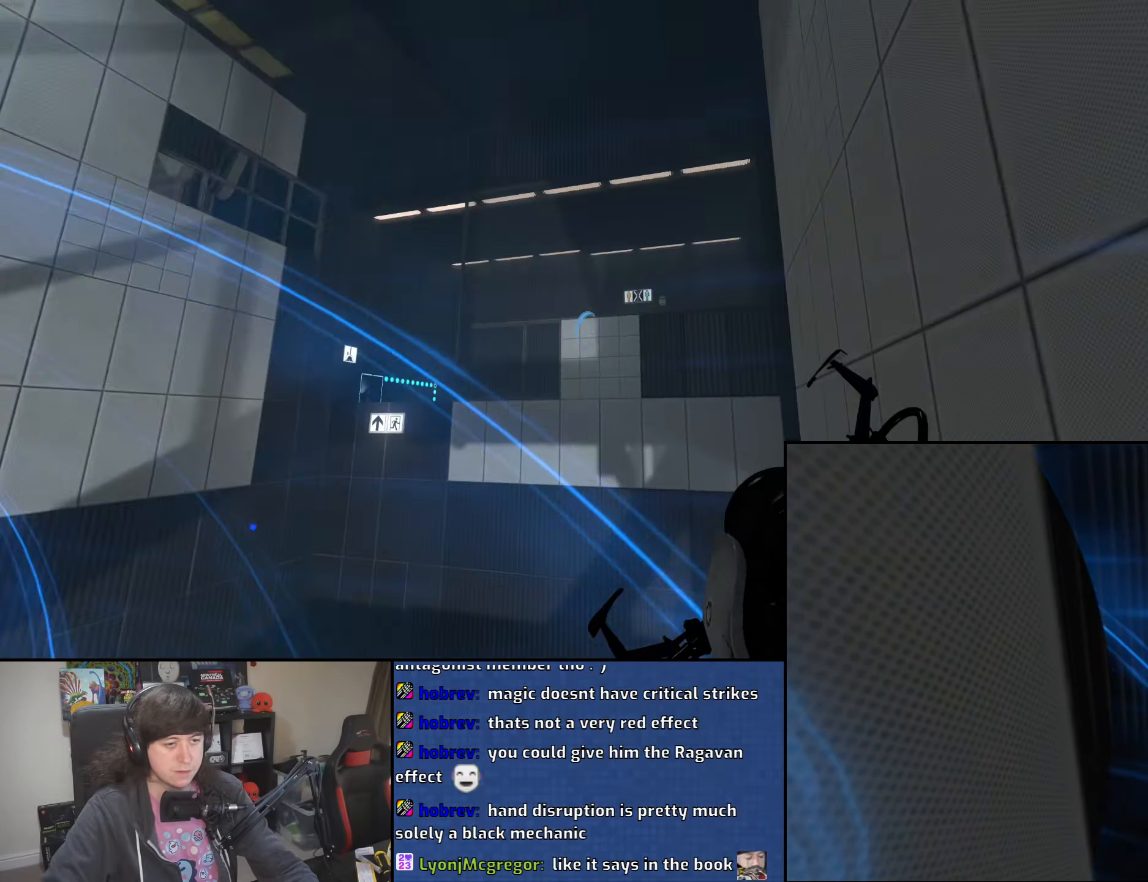
{"keys": [], "mouse": [], "events": []}
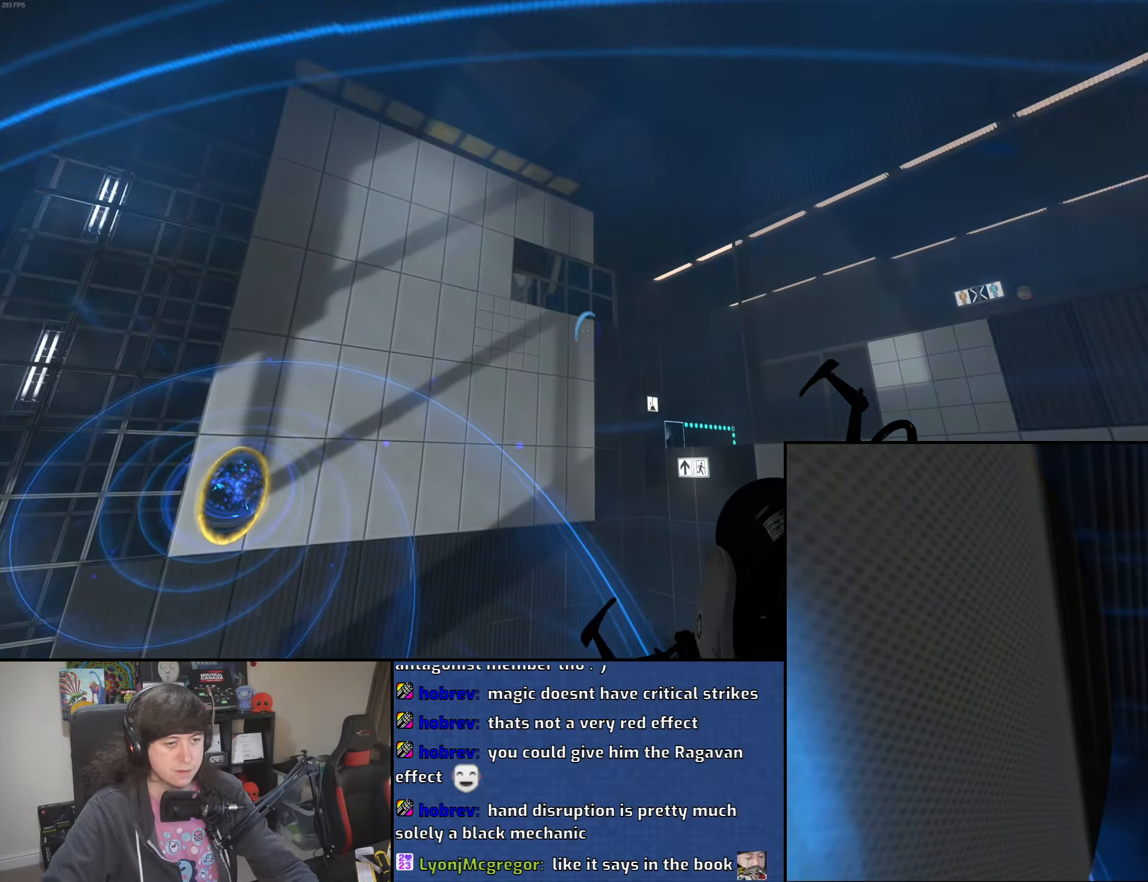
{"keys": [], "mouse": ["right"], "events": [[66, "mouse_right", "down"], [166, "mouse_right", "up"], [500, "mouse_right", "down"]]}
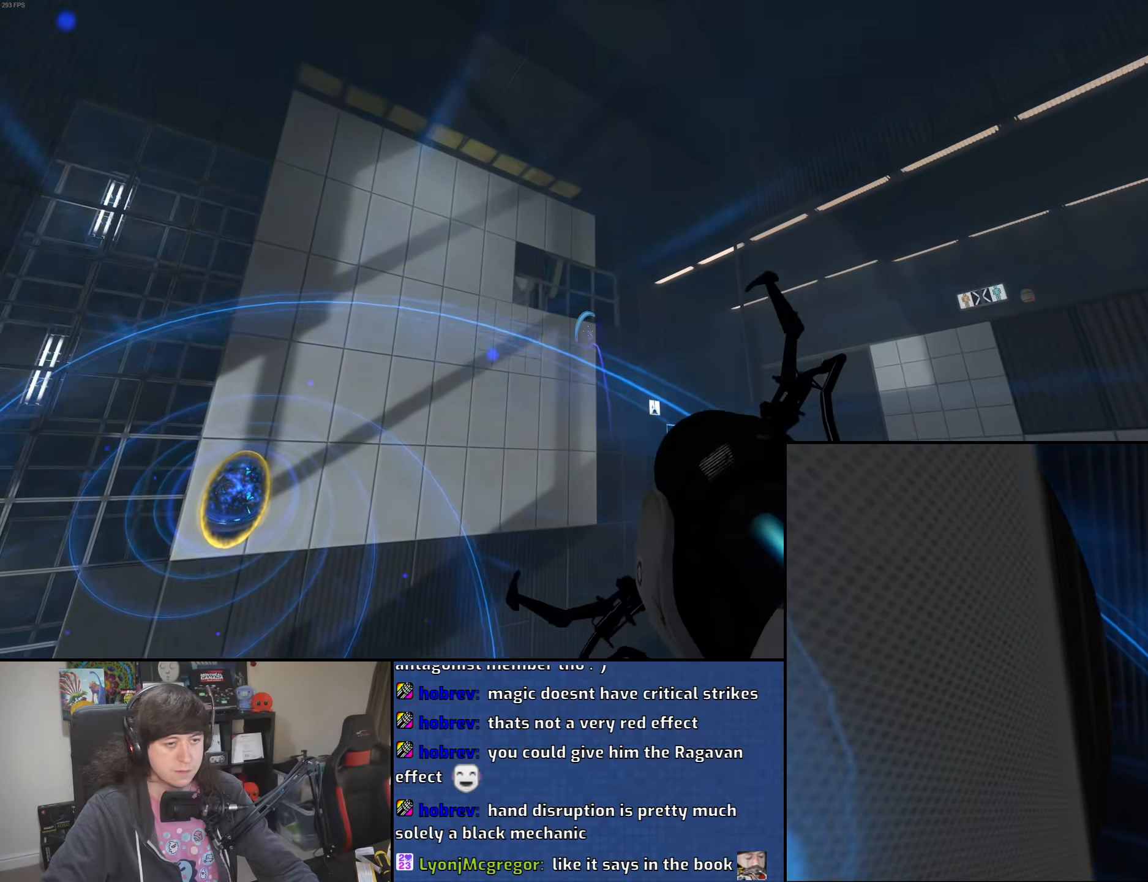
{"keys": [], "mouse": ["right"], "events": [[133, "mouse_right", "up"], [466, "mouse_right", "down"]]}
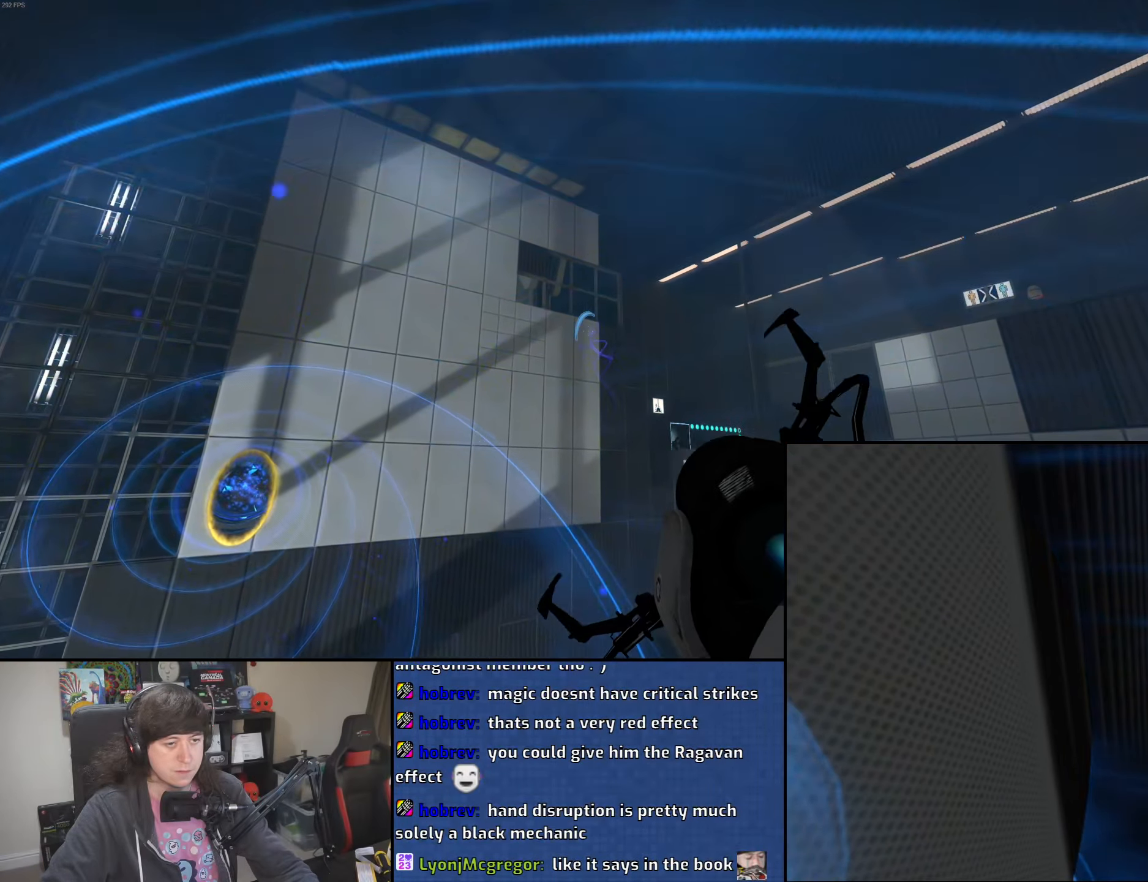
{"keys": [], "mouse": [], "events": [[83, "mouse_right", "up"]]}
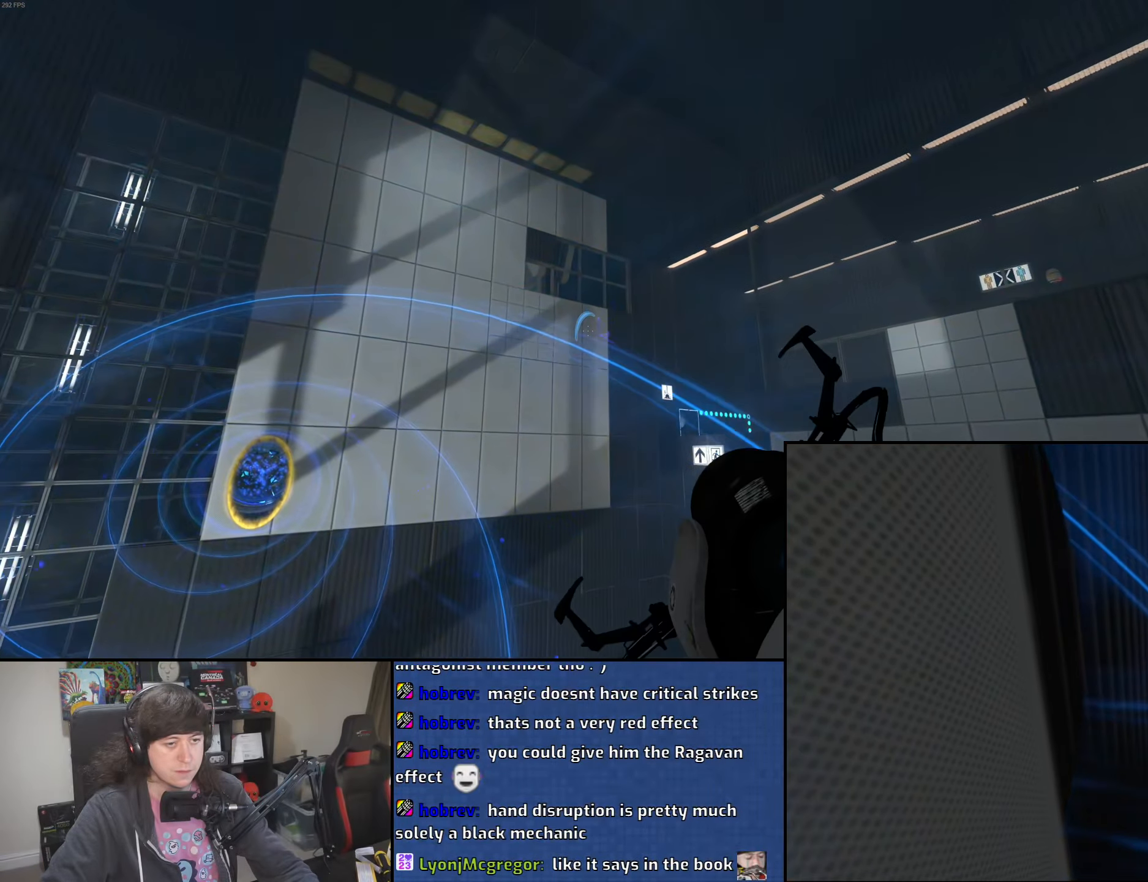
{"keys": [], "mouse": [], "events": [[83, "mouse_right", "down"], [183, "mouse_right", "up"]]}
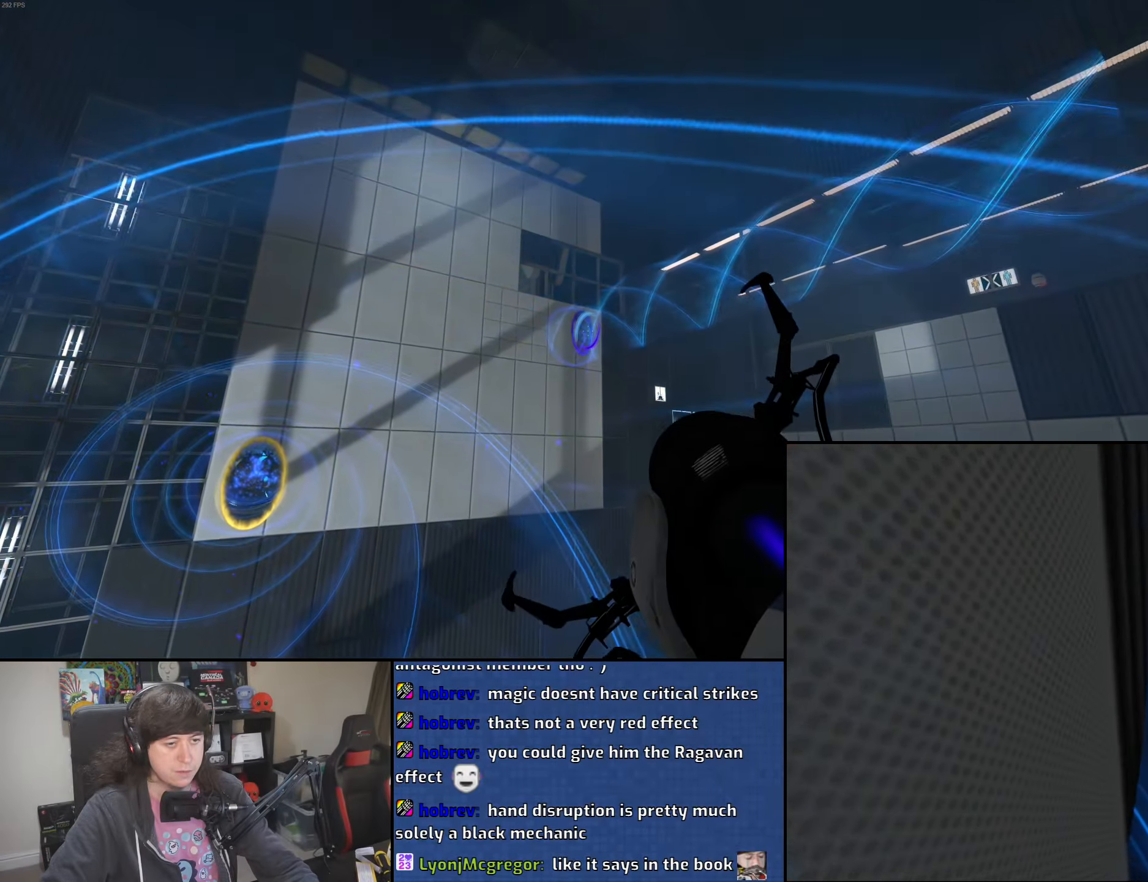
{"keys": [], "mouse": [], "events": []}
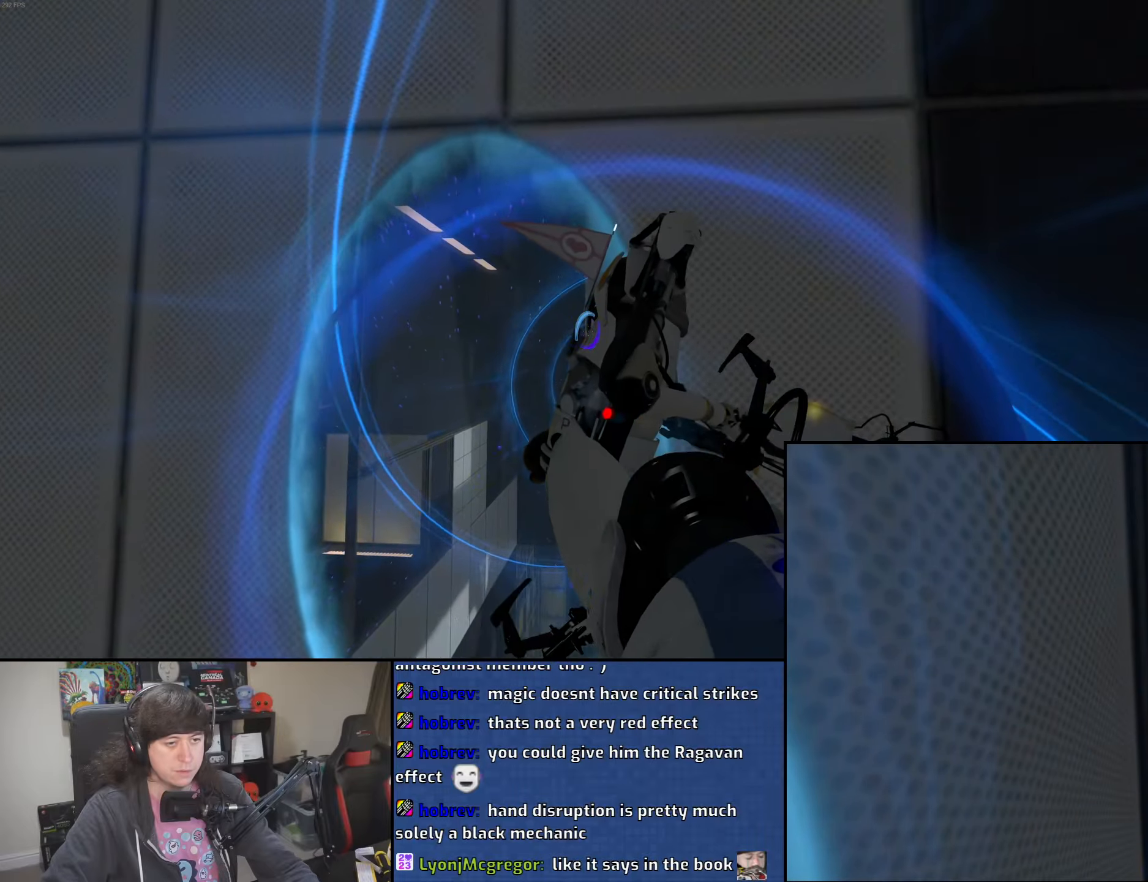
{"keys": [], "mouse": [], "events": []}
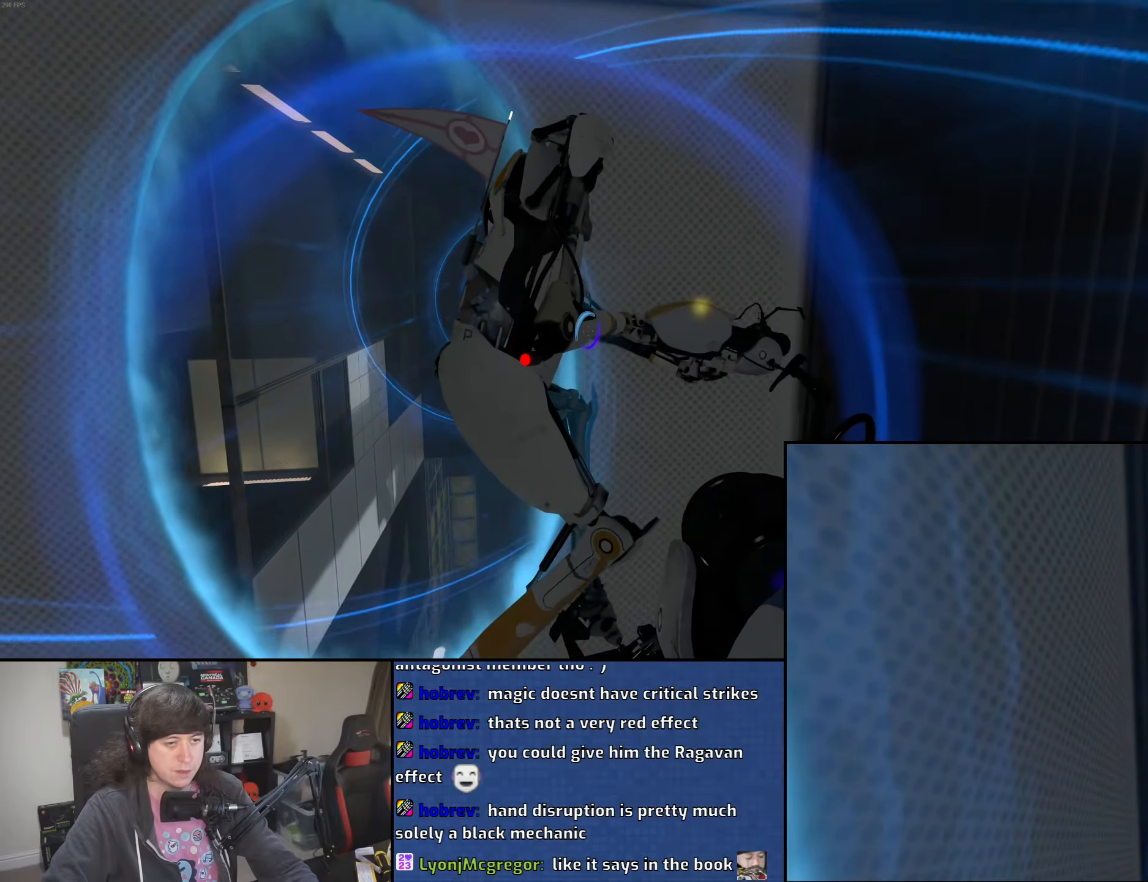
{"keys": [], "mouse": [], "events": []}
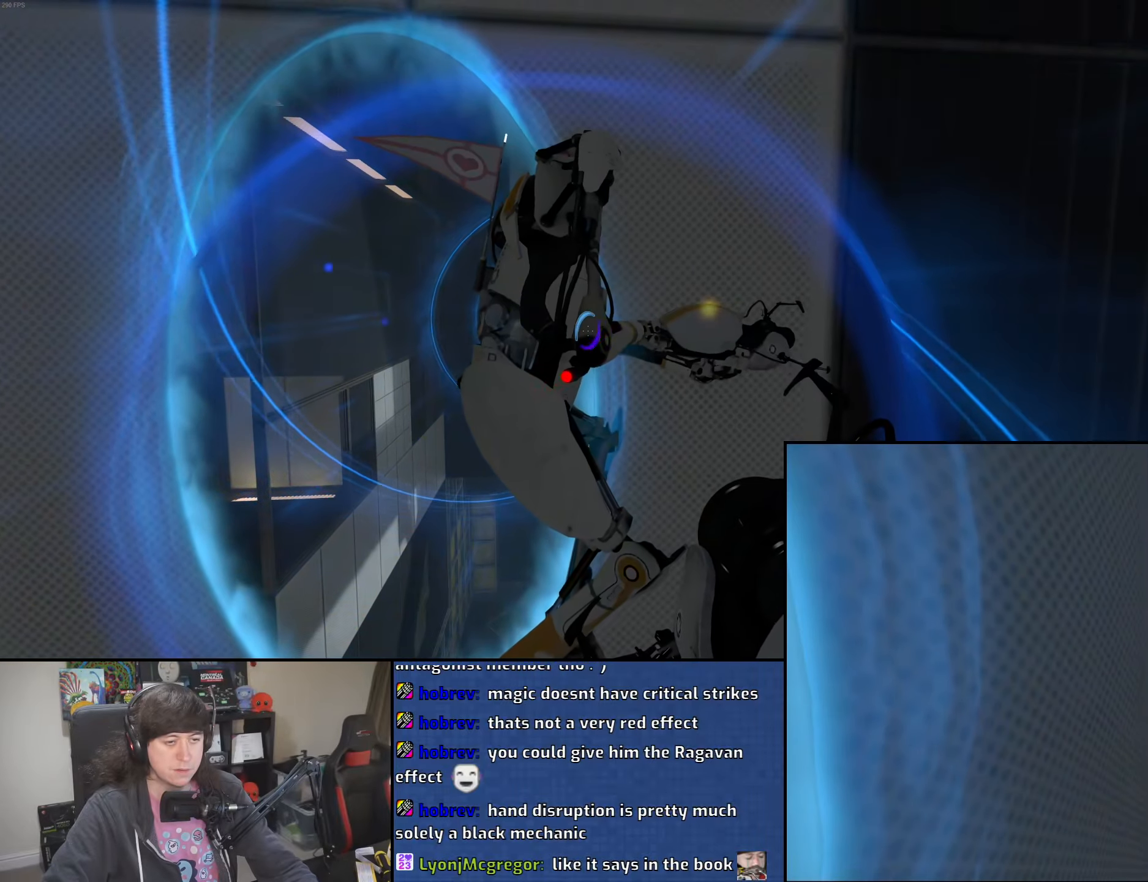
{"keys": [], "mouse": [], "events": []}
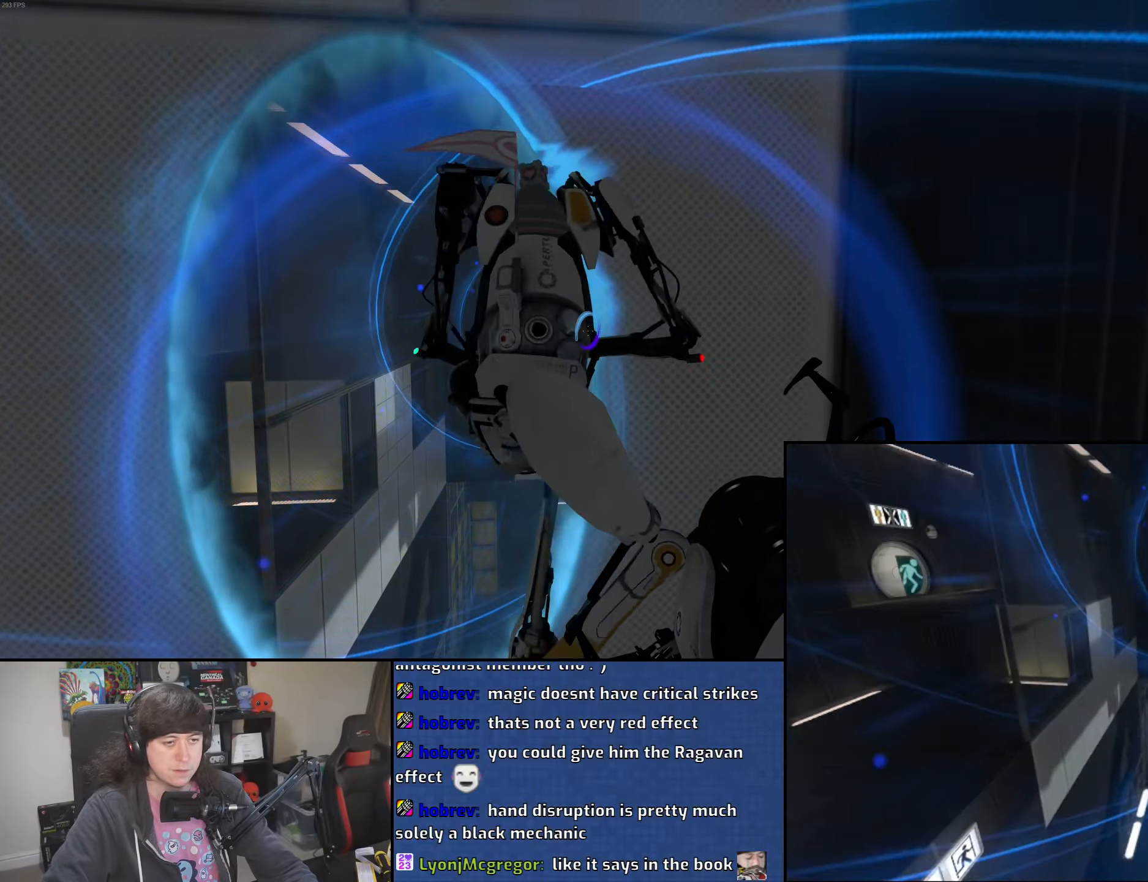
{"keys": [], "mouse": [], "events": []}
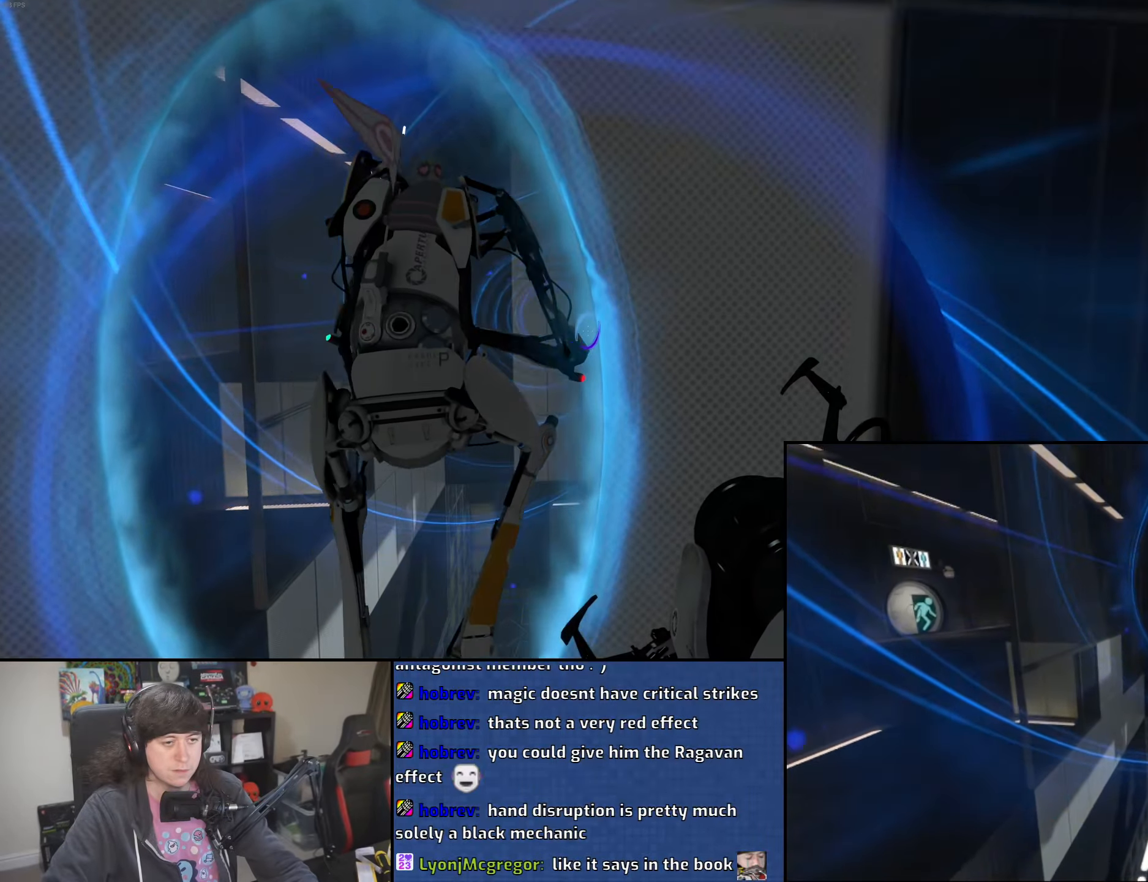
{"keys": [], "mouse": [], "events": []}
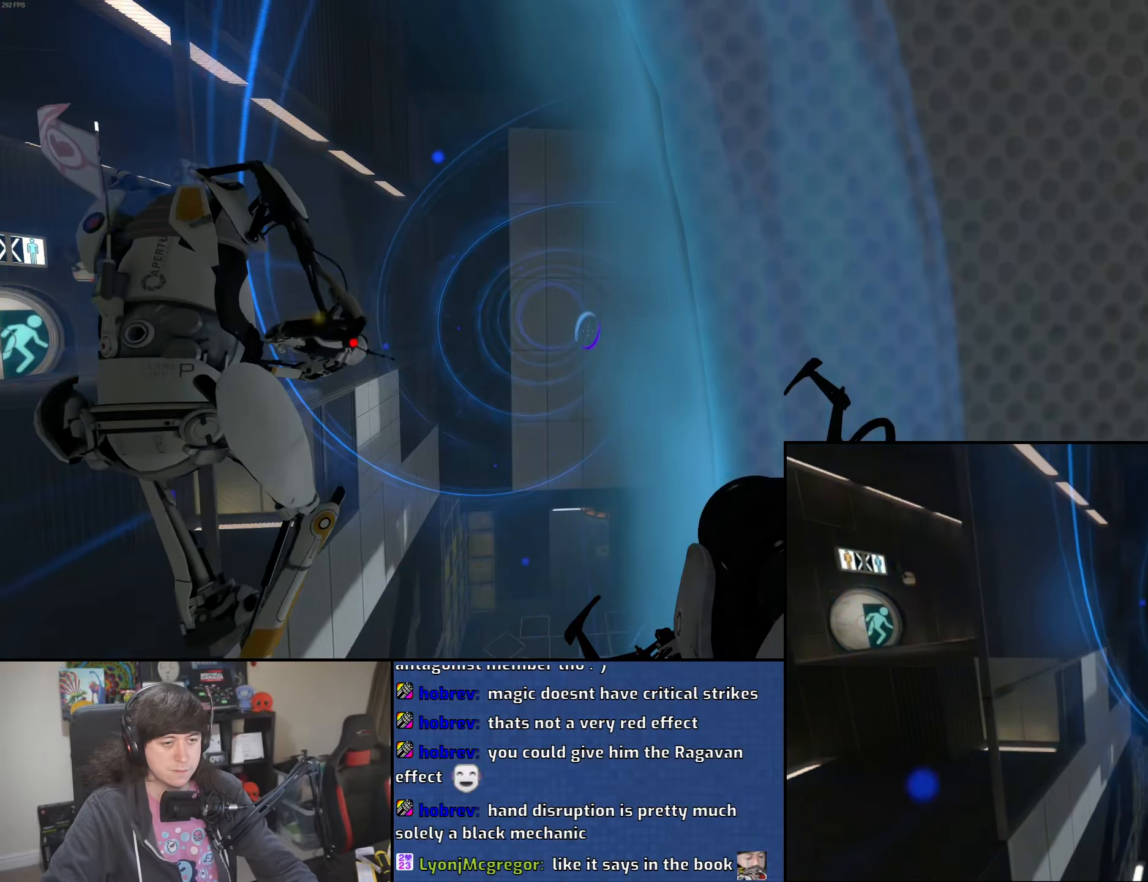
{"keys": [], "mouse": [], "events": []}
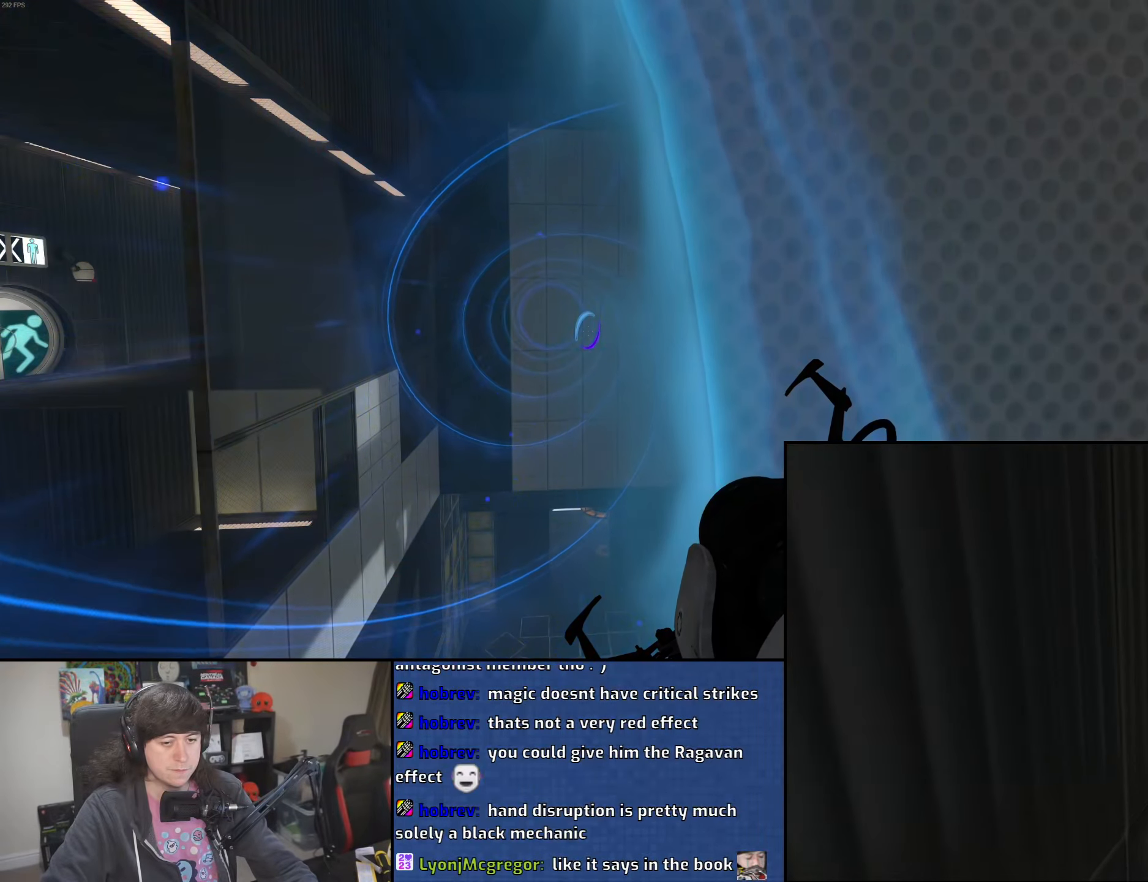
{"keys": [], "mouse": [], "events": []}